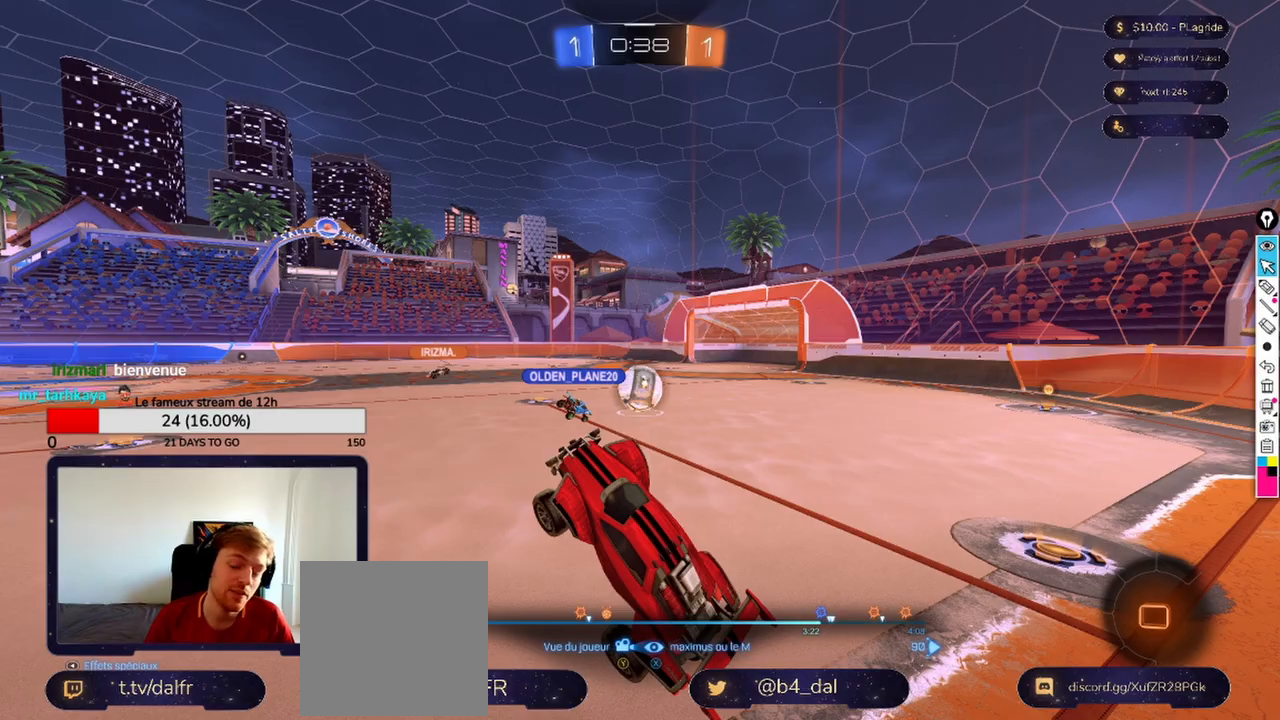
Gameplay with a controller (Xbox layout); each line is a JSON object with the inputs held at the frame after it. "events" lists button and stick changes between this image and that frame as [ms after this image, input, new state], when the widget could be followed in between.
{"buttons": [], "left_stick": "center", "right_stick": "center", "events": [[208, "A", "down"], [375, "A", "up"]]}
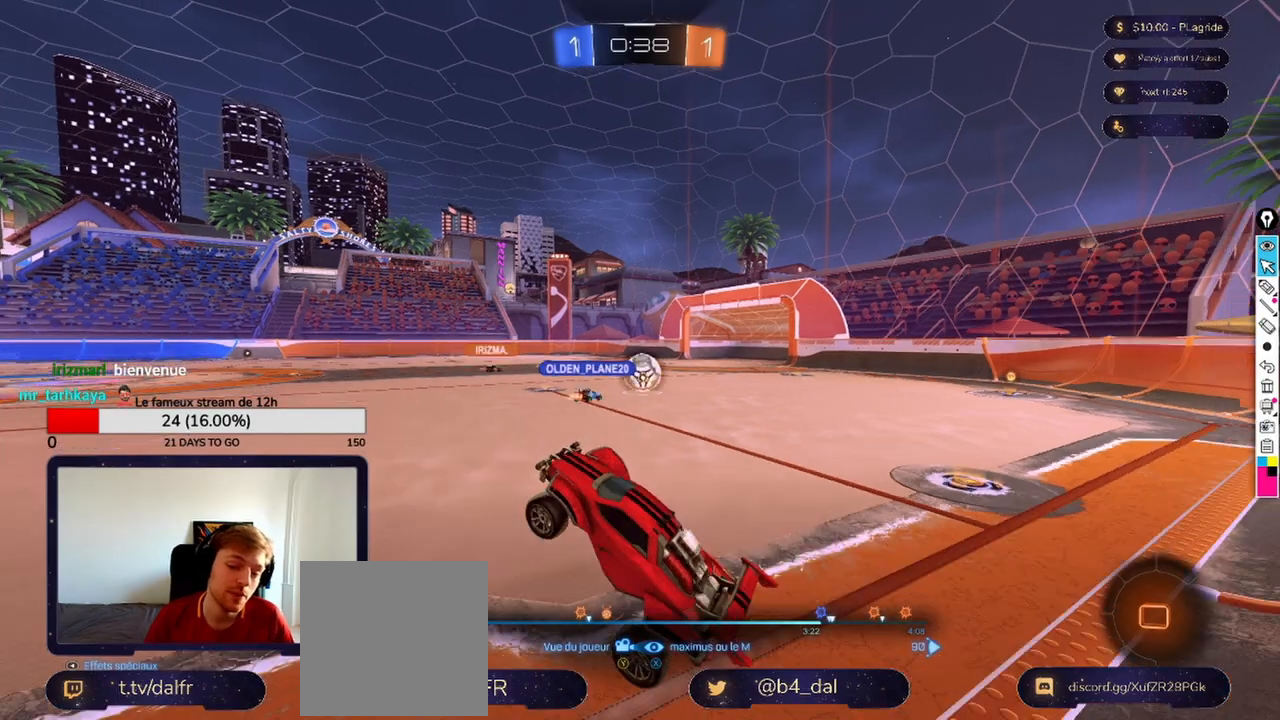
{"buttons": [], "left_stick": "center", "right_stick": "center", "events": []}
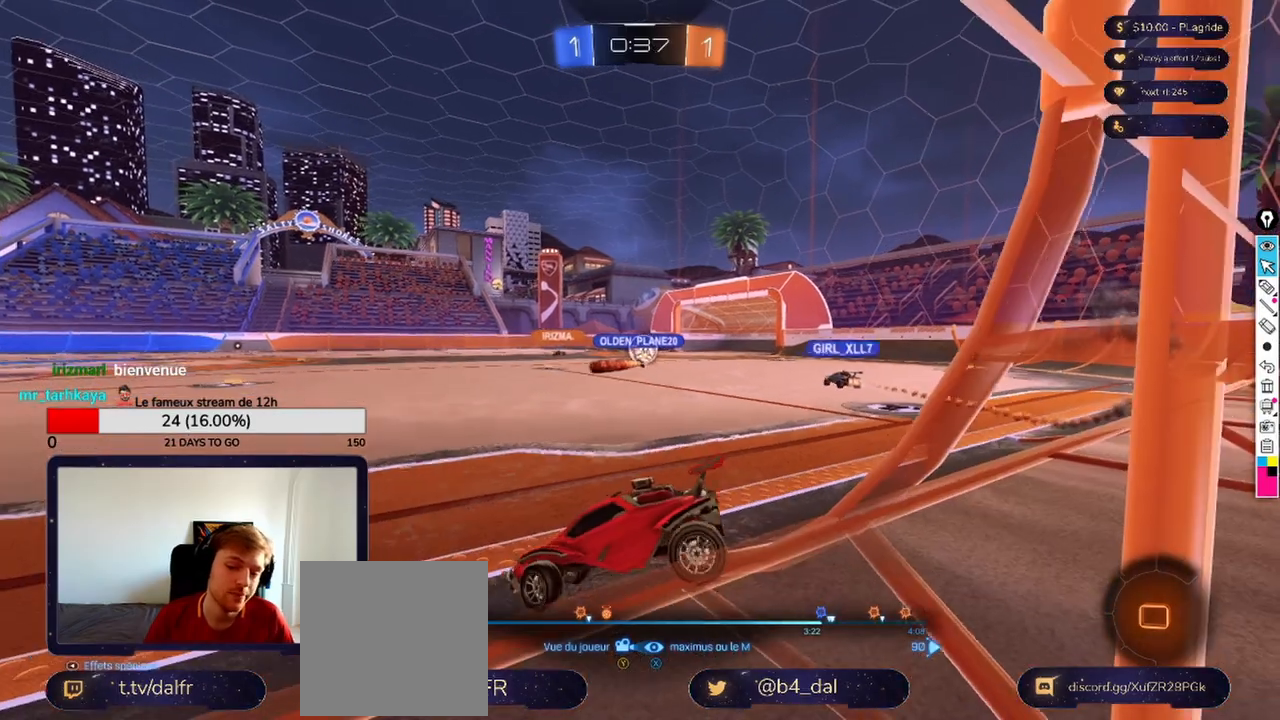
{"buttons": [], "left_stick": "center", "right_stick": "center", "events": []}
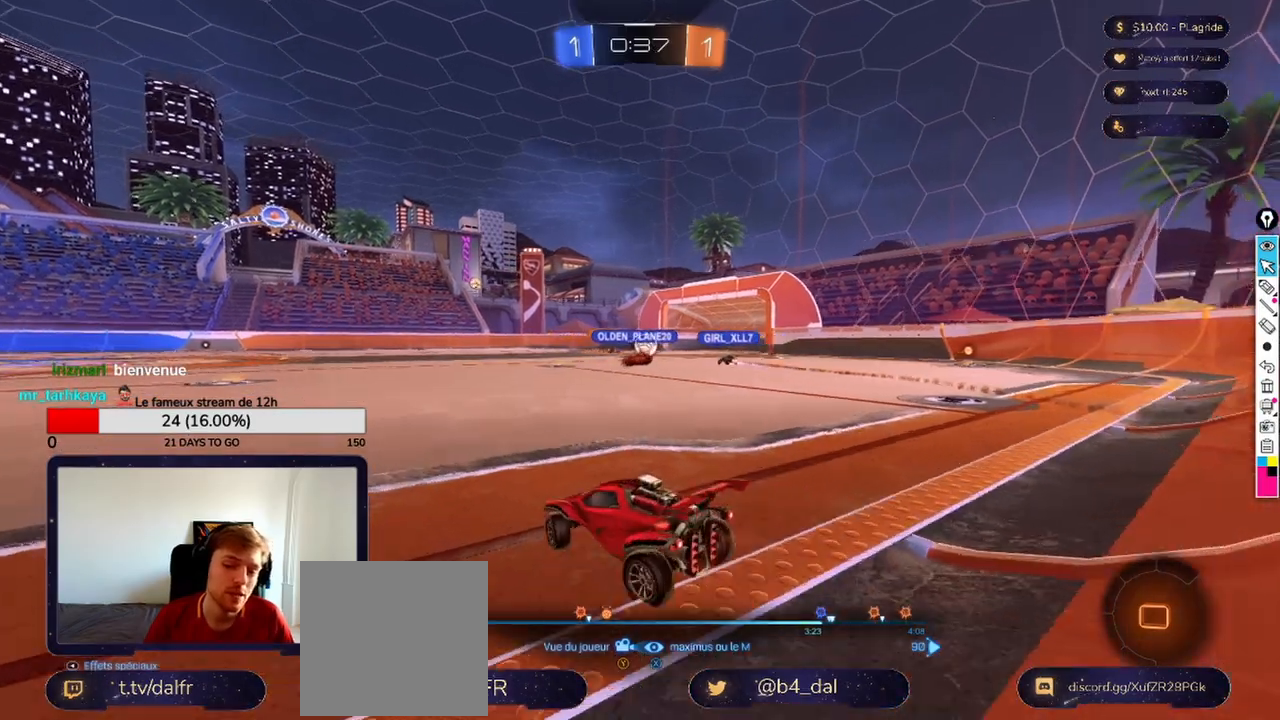
{"buttons": [], "left_stick": "center", "right_stick": "center", "events": []}
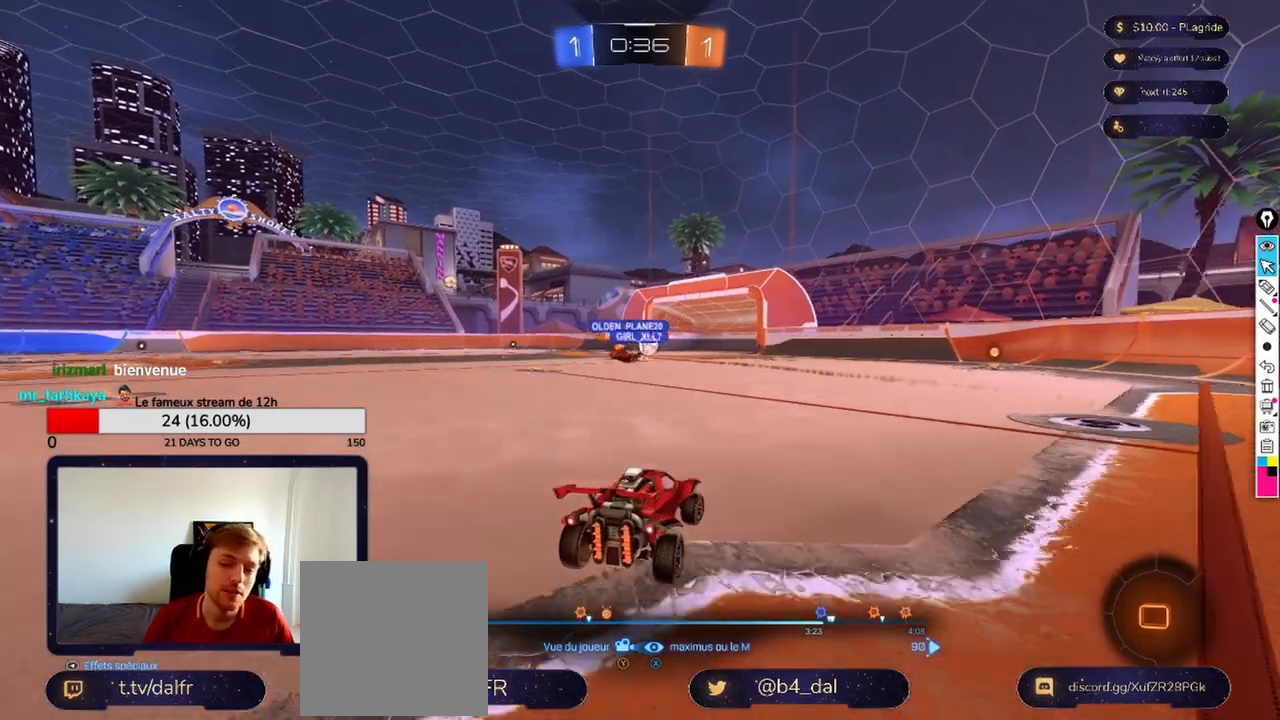
{"buttons": [], "left_stick": "center", "right_stick": "center", "events": []}
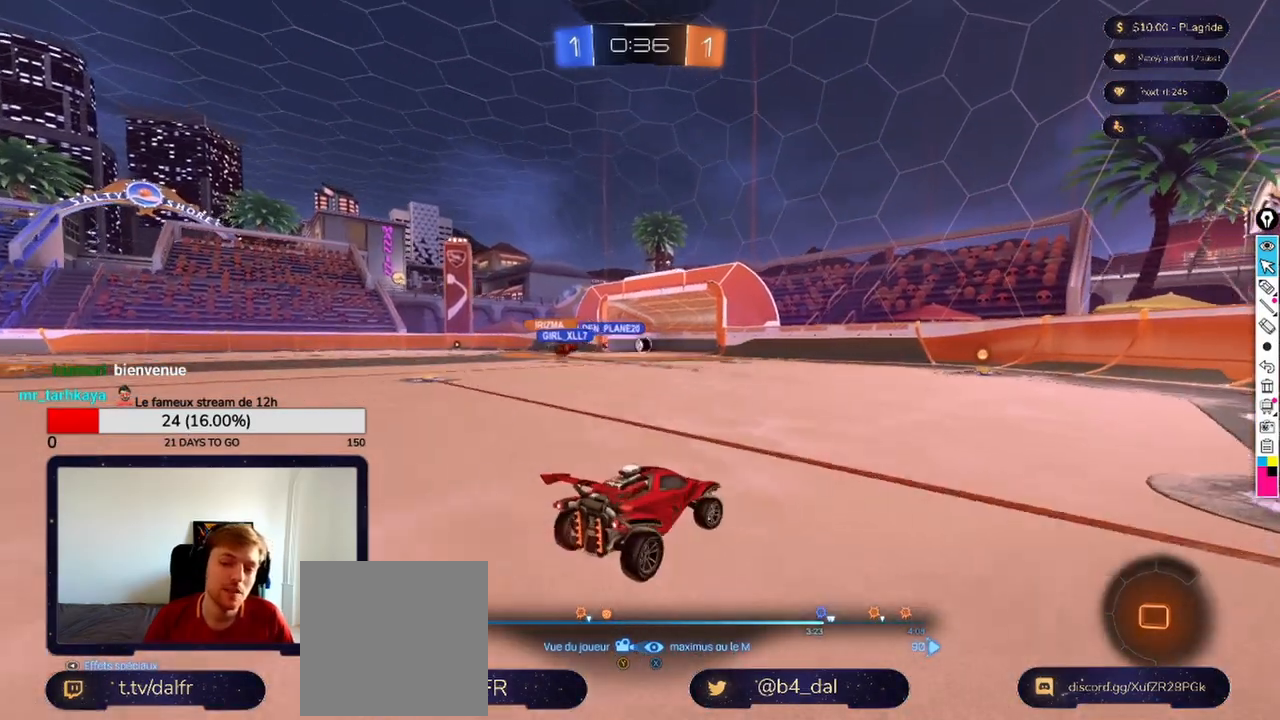
{"buttons": [], "left_stick": "center", "right_stick": "center", "events": [[42, "DPAD_LEFT", "down"], [125, "DPAD_LEFT", "up"]]}
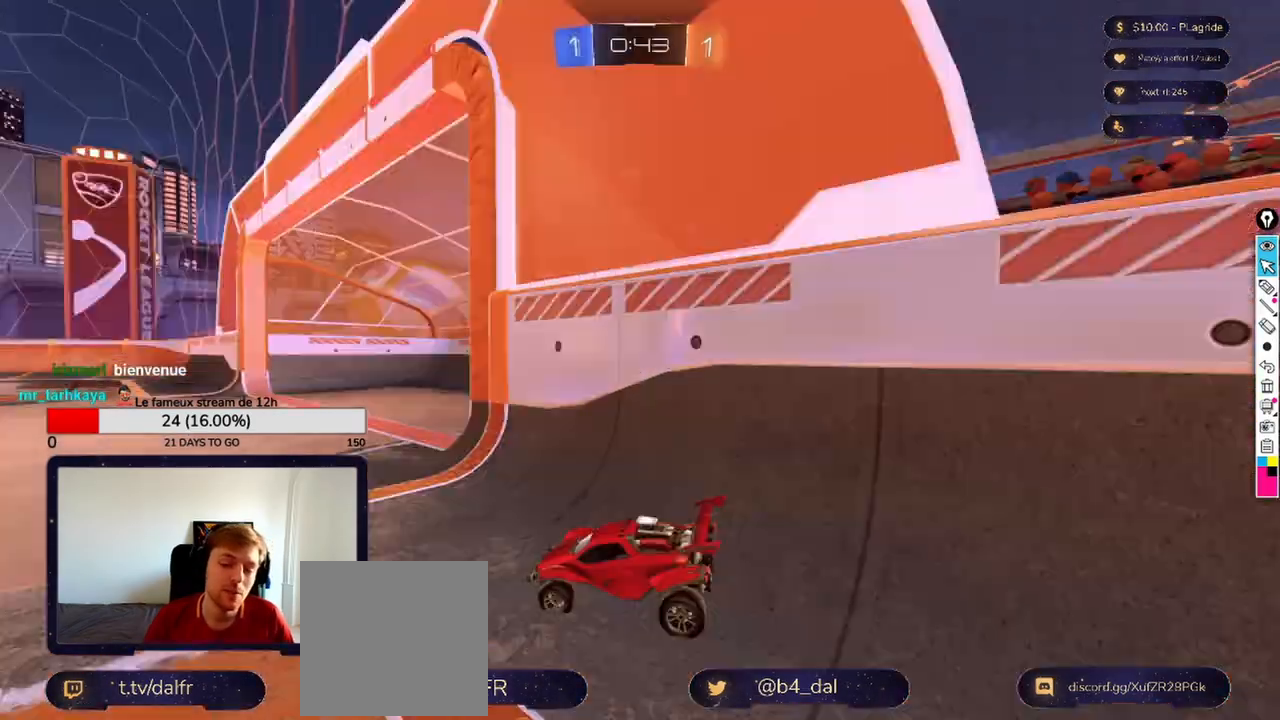
{"buttons": [], "left_stick": "center", "right_stick": "center", "events": []}
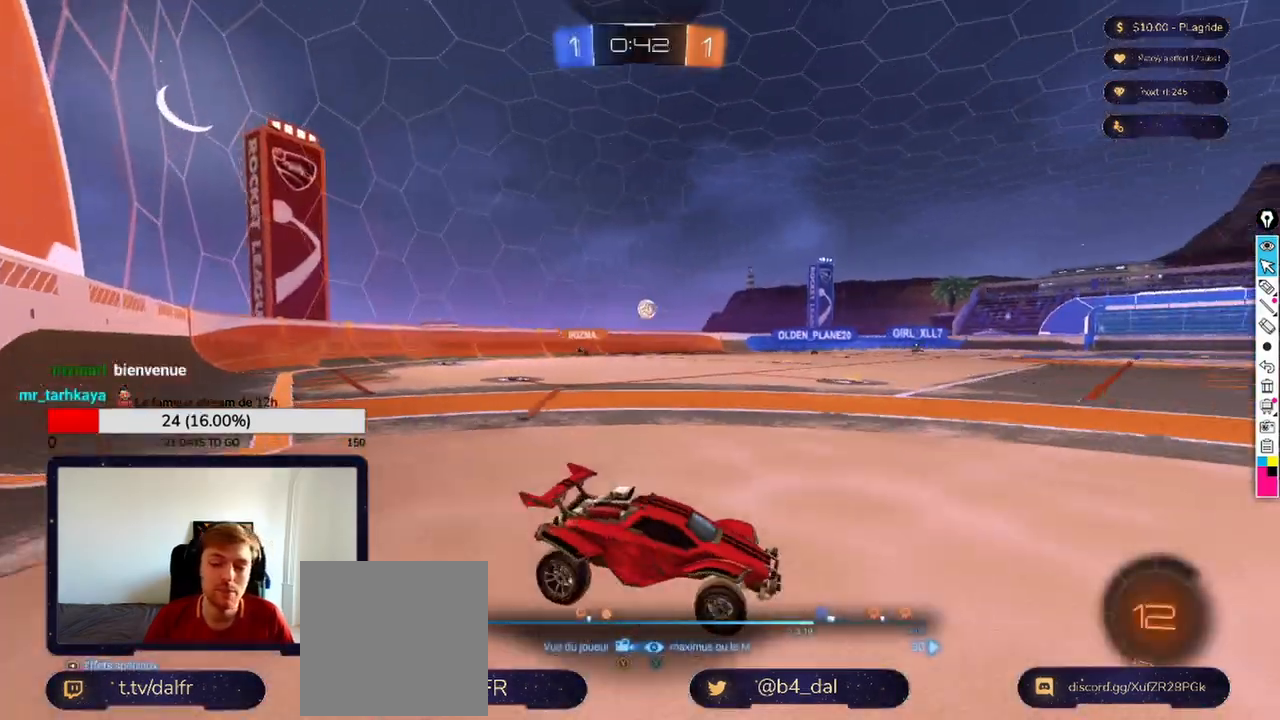
{"buttons": [], "left_stick": "center", "right_stick": "center", "events": []}
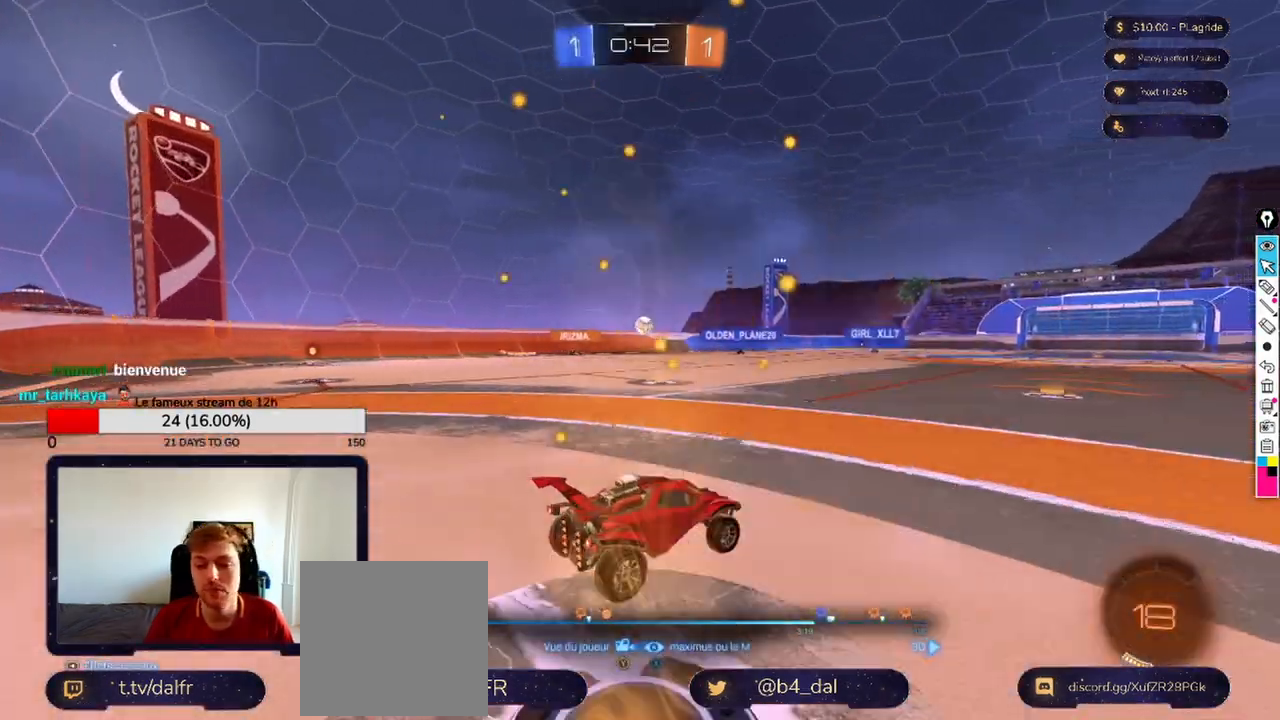
{"buttons": [], "left_stick": "center", "right_stick": "center", "events": []}
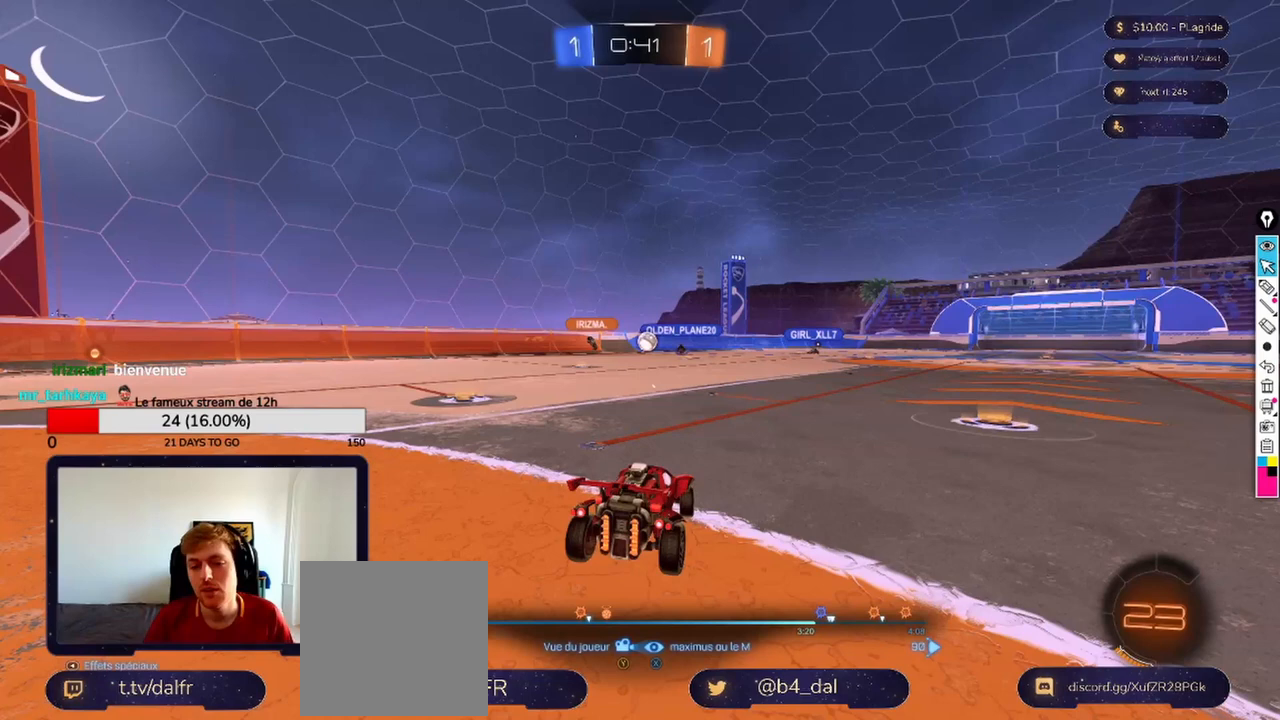
{"buttons": [], "left_stick": "center", "right_stick": "center", "events": []}
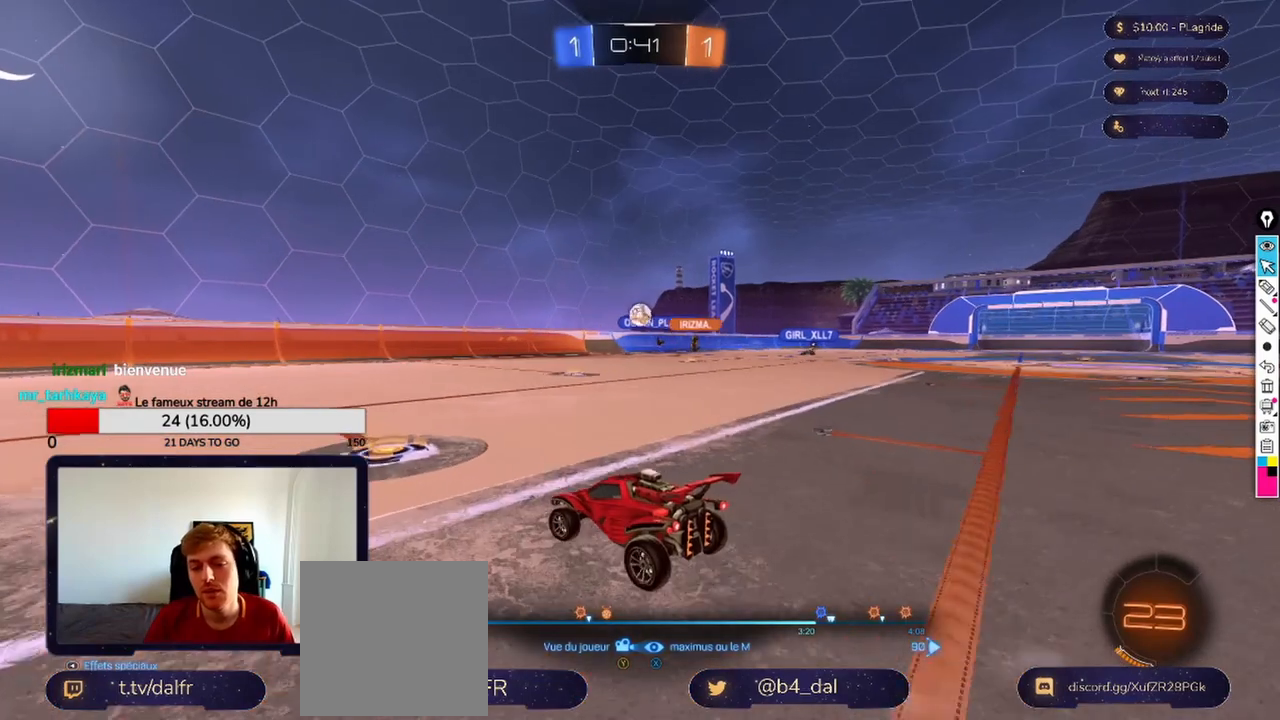
{"buttons": [], "left_stick": "center", "right_stick": "center", "events": []}
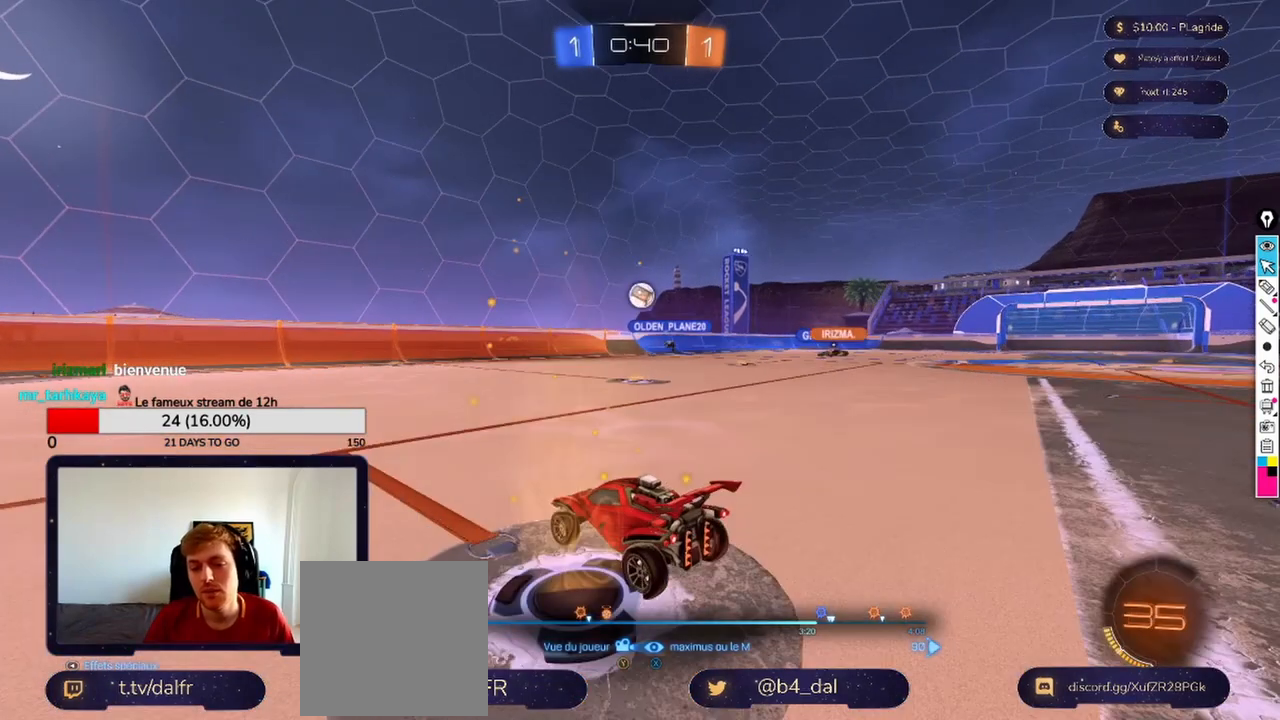
{"buttons": [], "left_stick": "center", "right_stick": "center", "events": []}
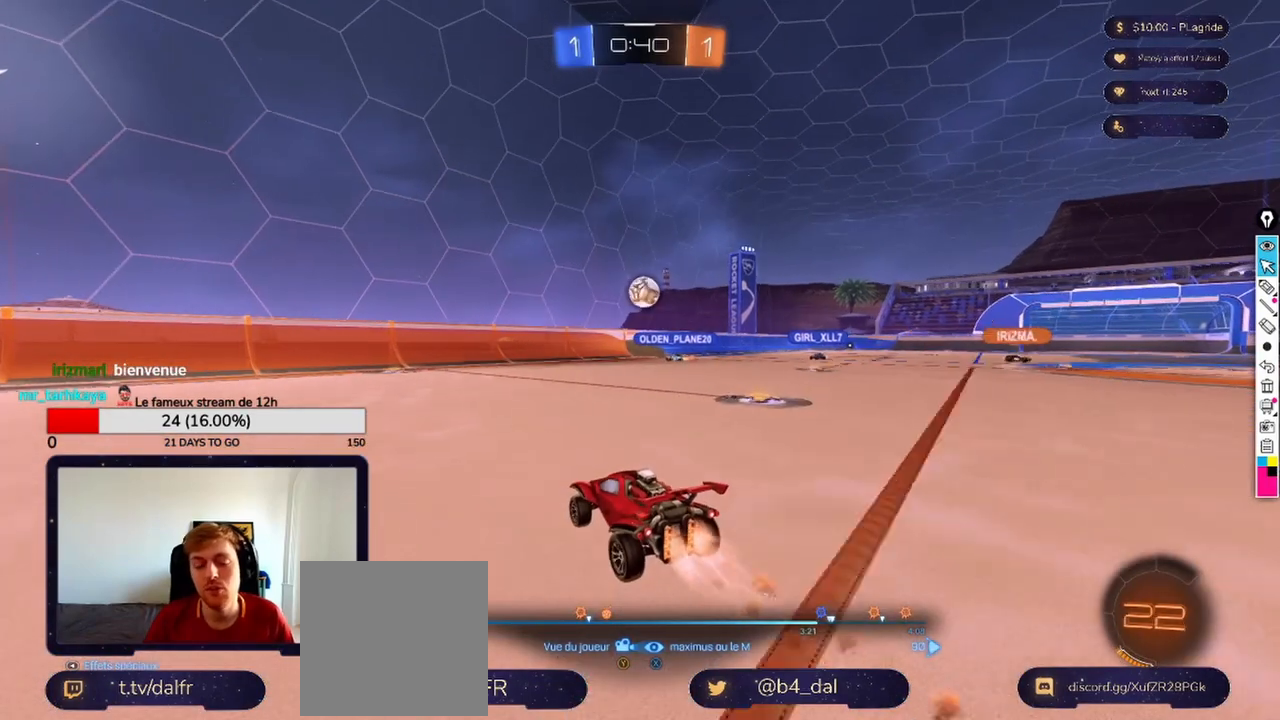
{"buttons": [], "left_stick": "center", "right_stick": "center", "events": [[167, "A", "down"], [333, "A", "up"]]}
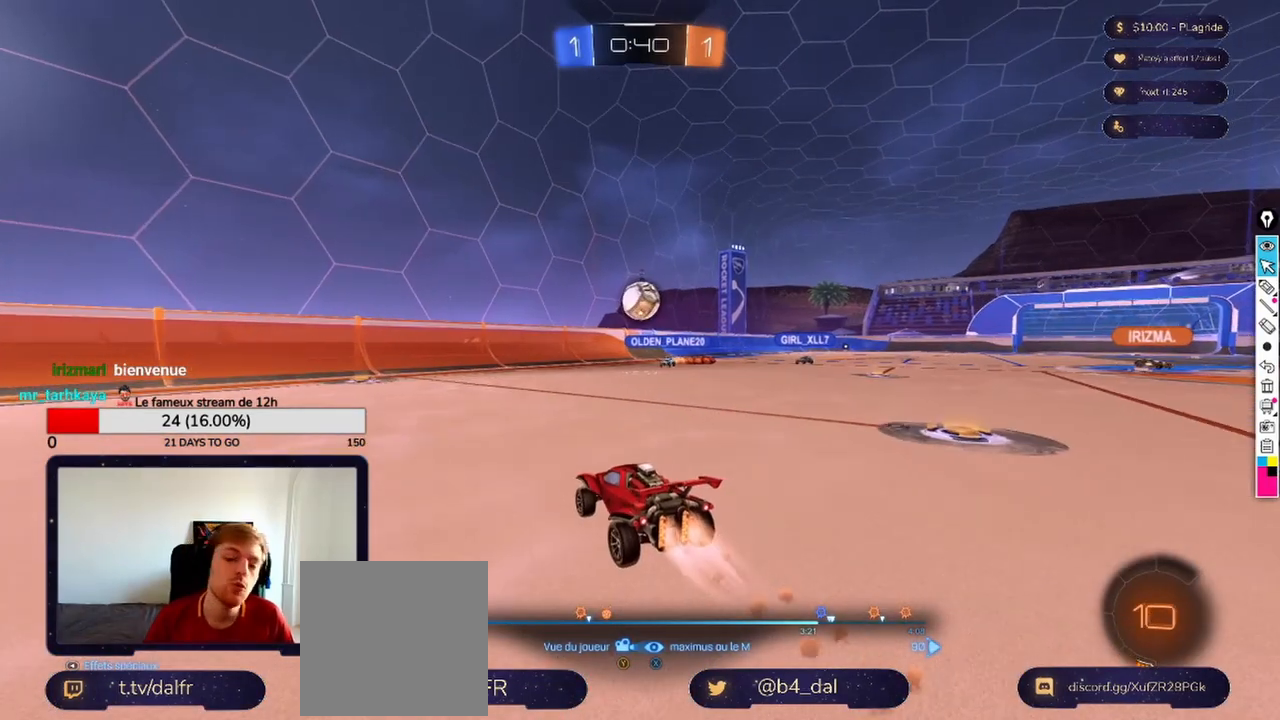
{"buttons": [], "left_stick": "center", "right_stick": "center", "events": []}
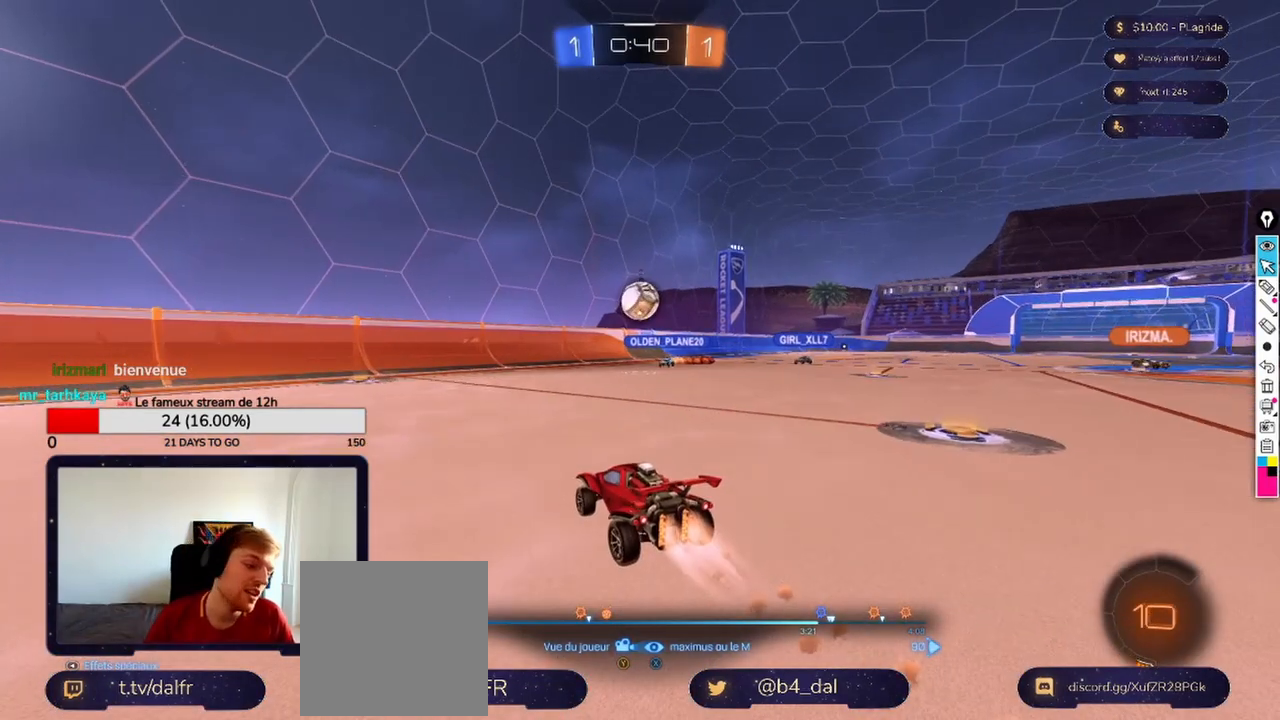
{"buttons": [], "left_stick": "center", "right_stick": "center", "events": []}
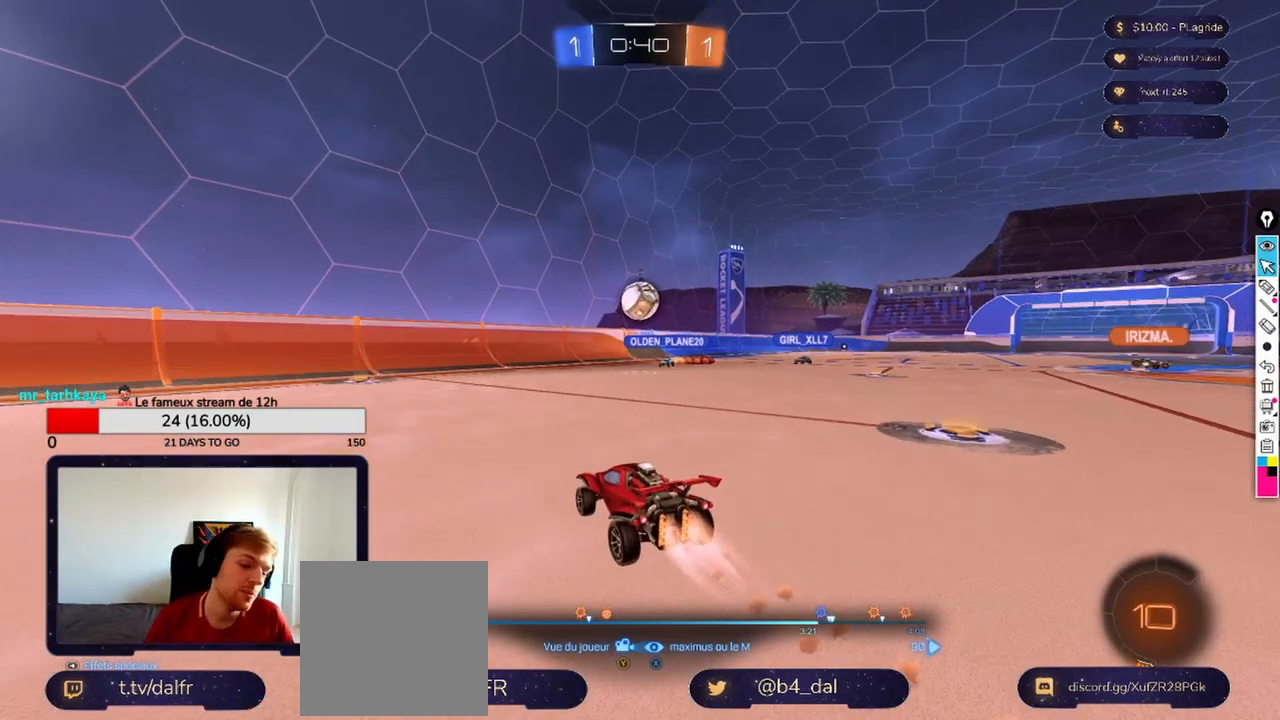
{"buttons": ["Y"], "left_stick": "center", "right_stick": "center", "events": [[83, "Y", "down"]]}
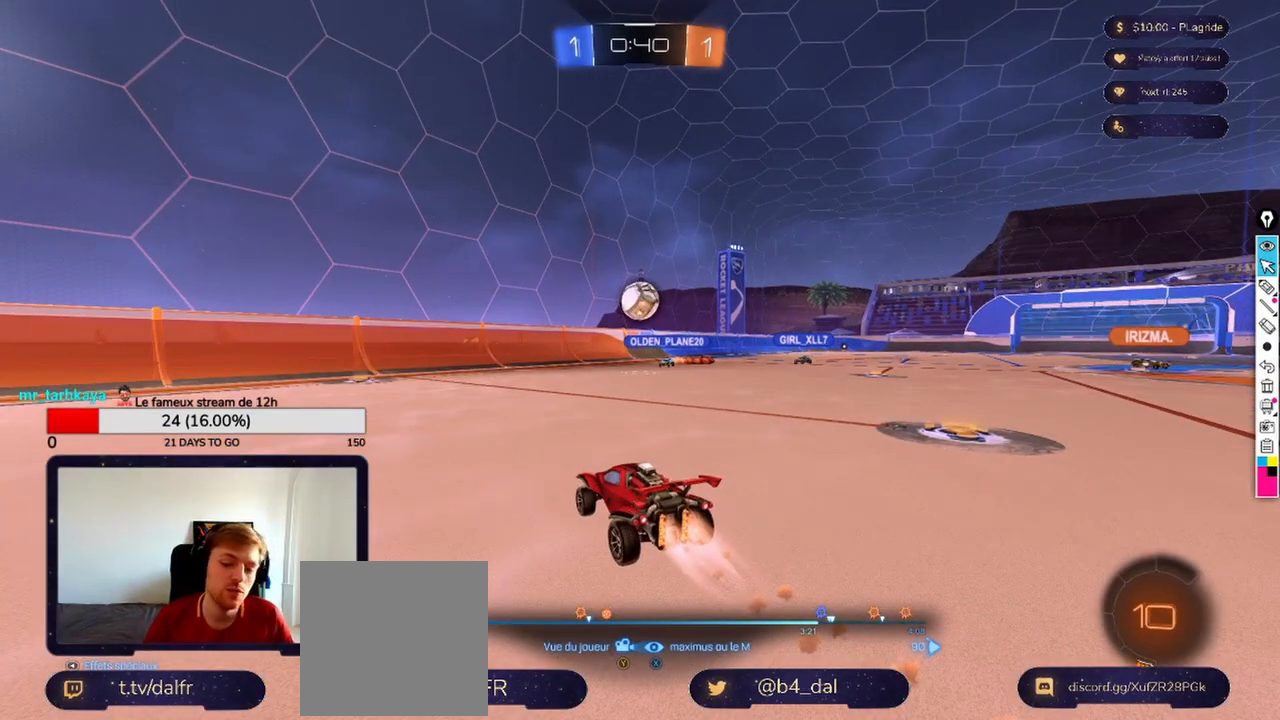
{"buttons": ["X"], "left_stick": "center", "right_stick": "center", "events": [[42, "left_stick", "down-right"], [375, "Y", "up"], [458, "left_stick", "center"], [500, "X", "down"]]}
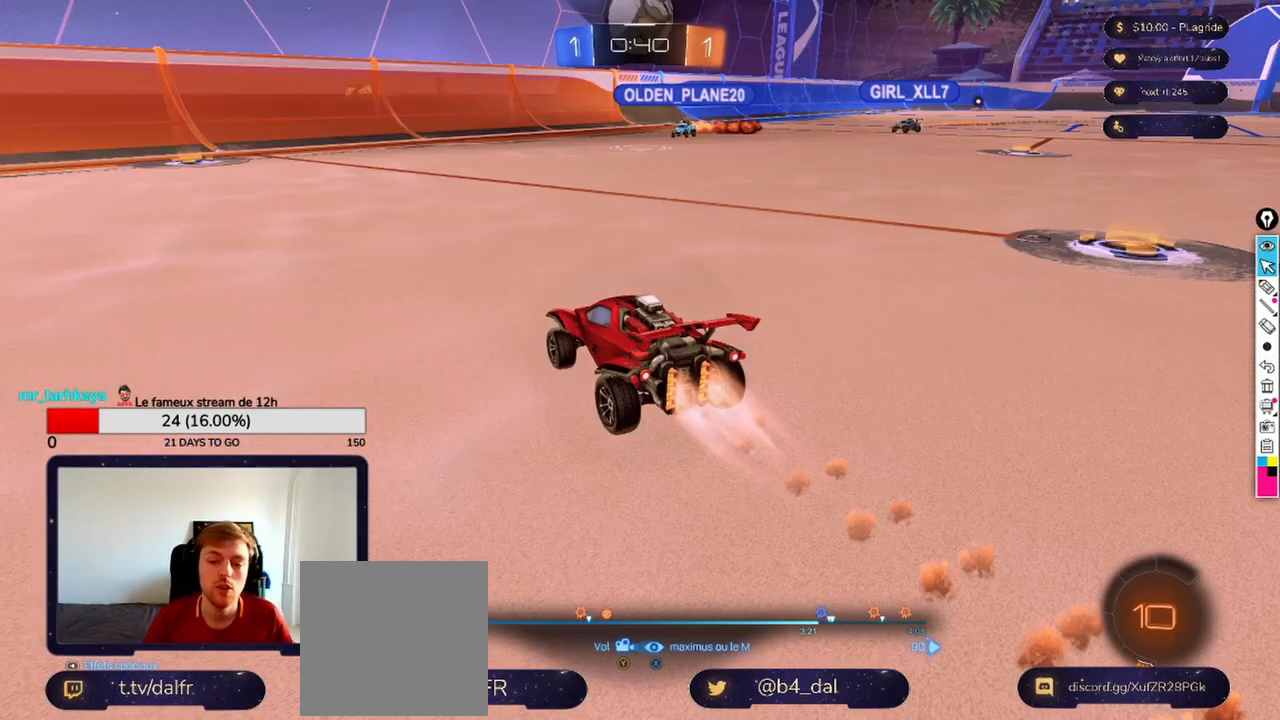
{"buttons": ["X"], "left_stick": "center", "right_stick": "center", "events": []}
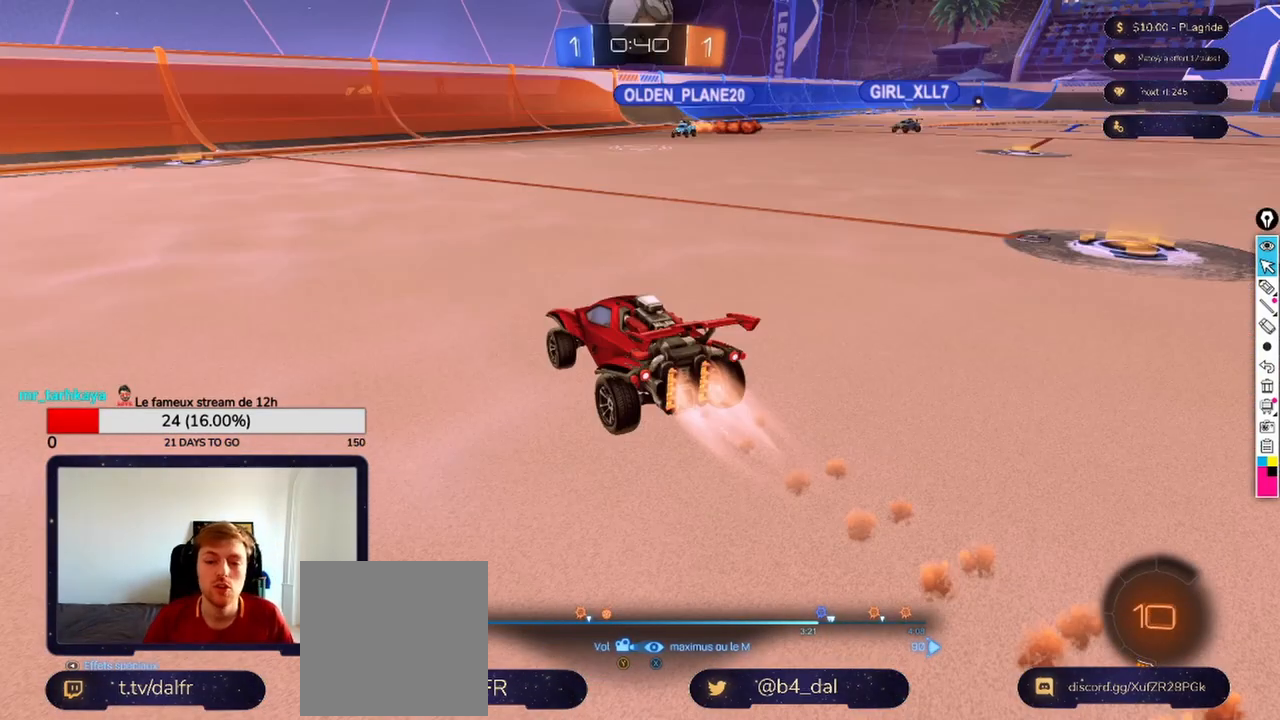
{"buttons": [], "left_stick": "up-left", "right_stick": "center", "events": [[458, "left_stick", "up-left"], [500, "X", "up"]]}
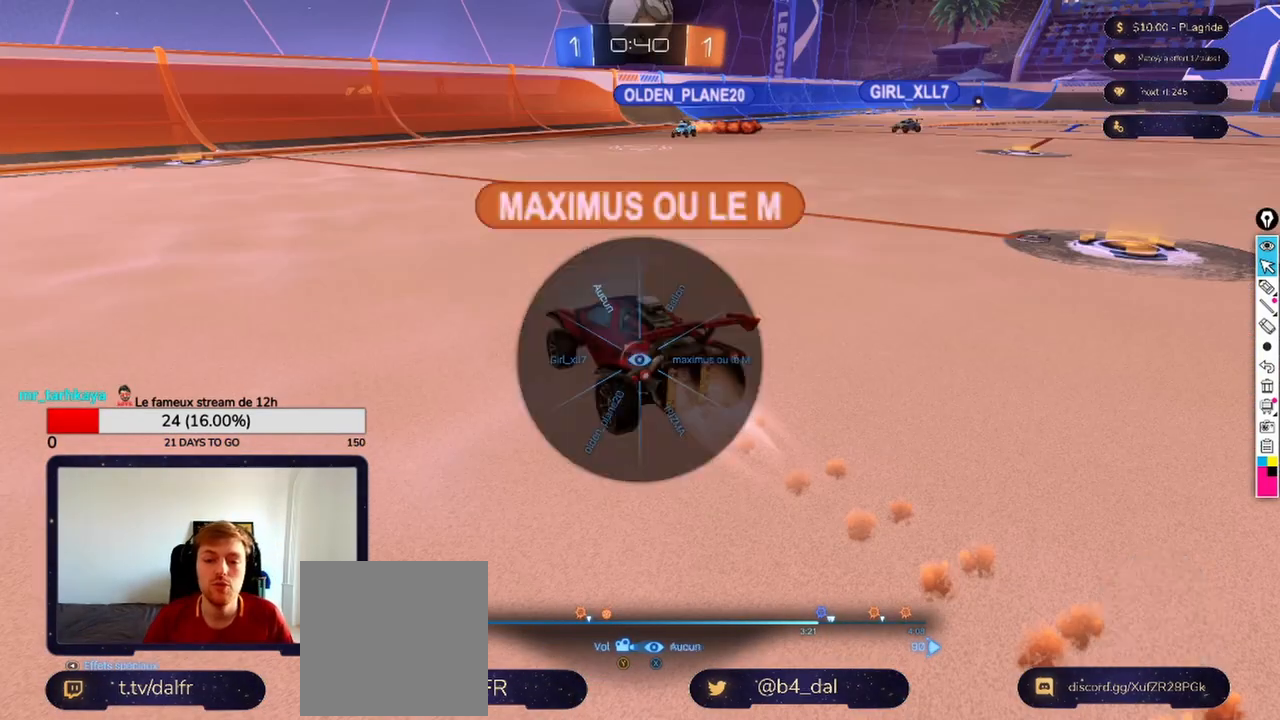
{"buttons": [], "left_stick": "center", "right_stick": "center", "events": [[208, "right_stick", "left"], [333, "right_stick", "center"], [375, "left_stick", "center"]]}
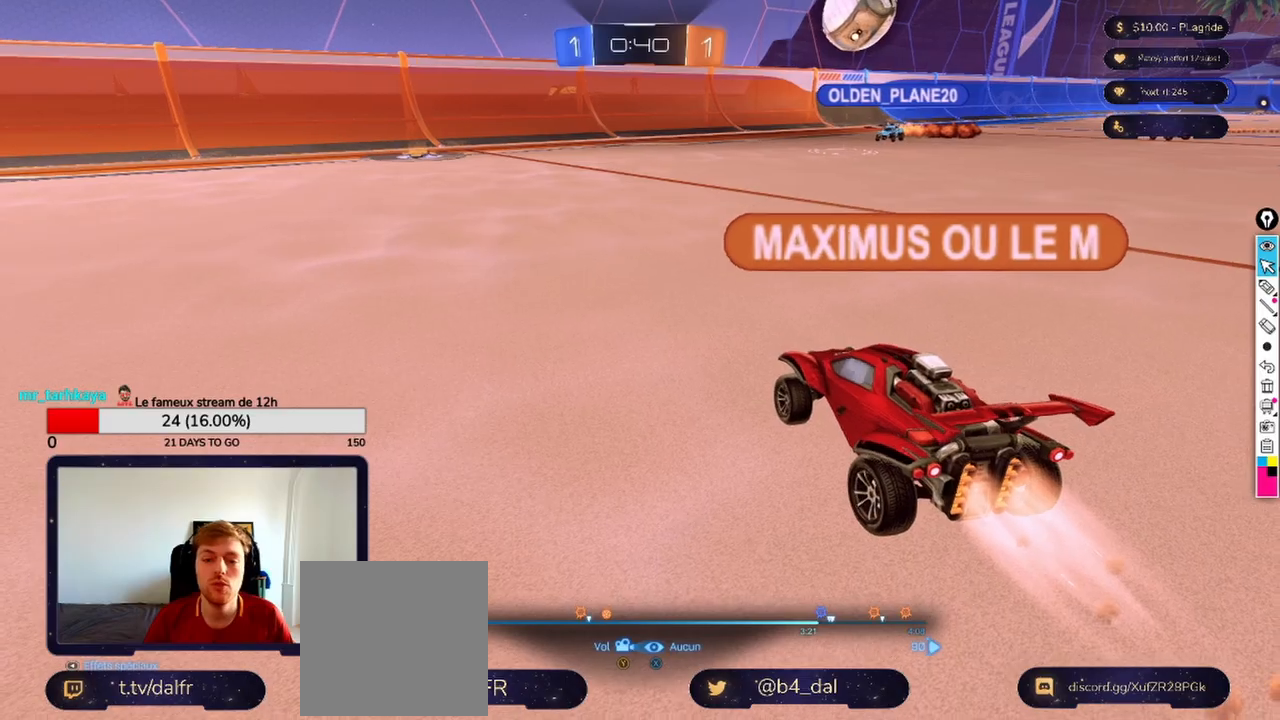
{"buttons": ["X"], "left_stick": "center", "right_stick": "center", "events": [[42, "X", "down"], [125, "left_stick", "down-right"], [208, "left_stick", "center"]]}
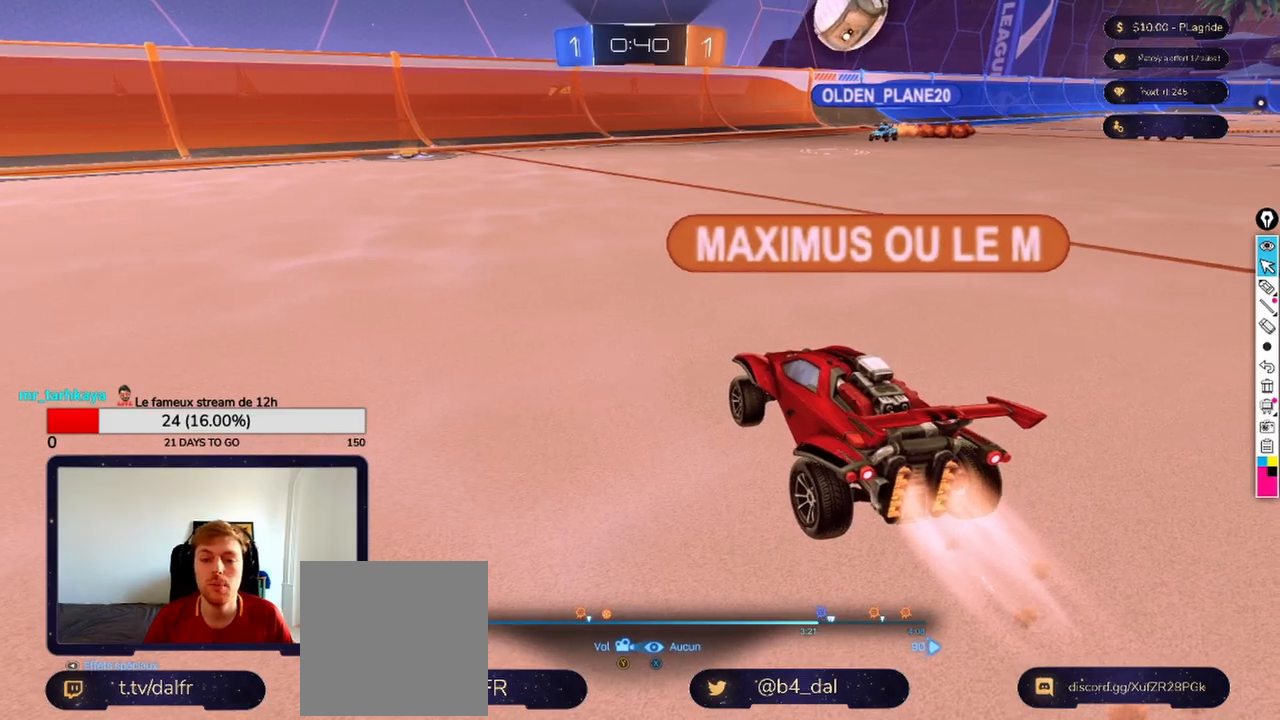
{"buttons": [], "left_stick": "up", "right_stick": "center", "events": [[250, "left_stick", "up"], [417, "X", "up"]]}
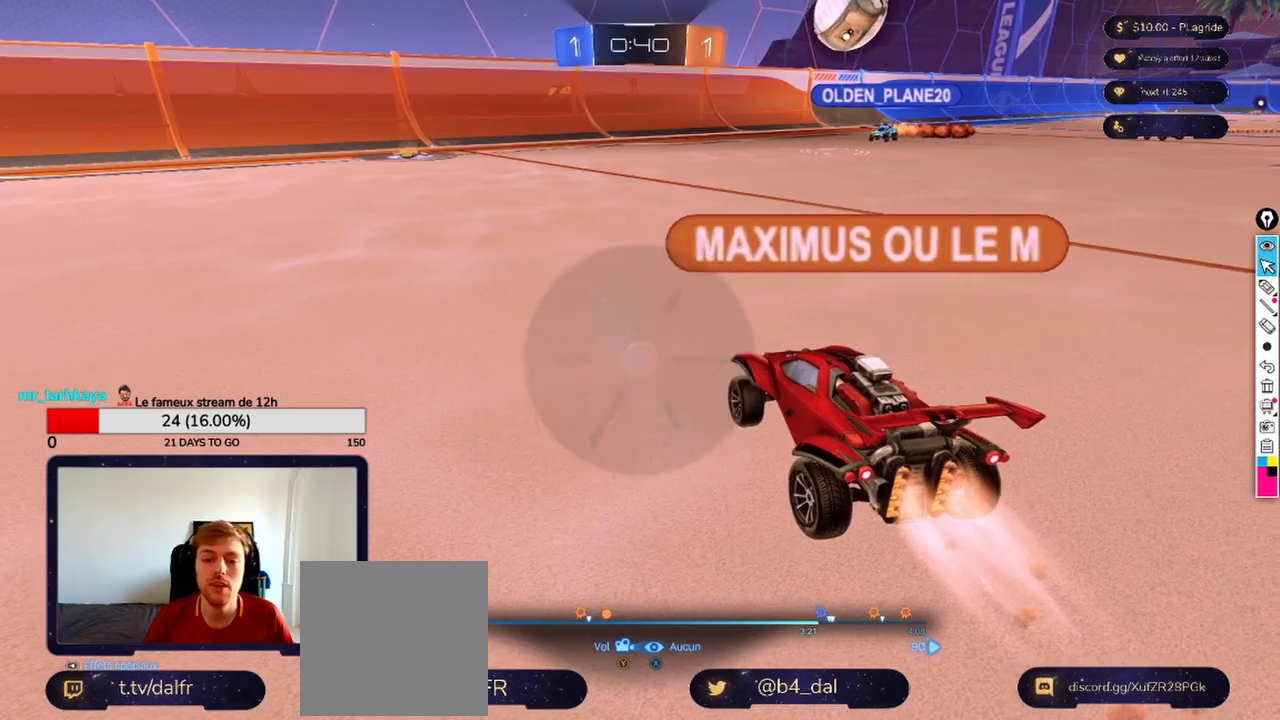
{"buttons": [], "left_stick": "up", "right_stick": "left", "events": [[125, "right_stick", "left"], [167, "left_stick", "right"], [333, "left_stick", "up"]]}